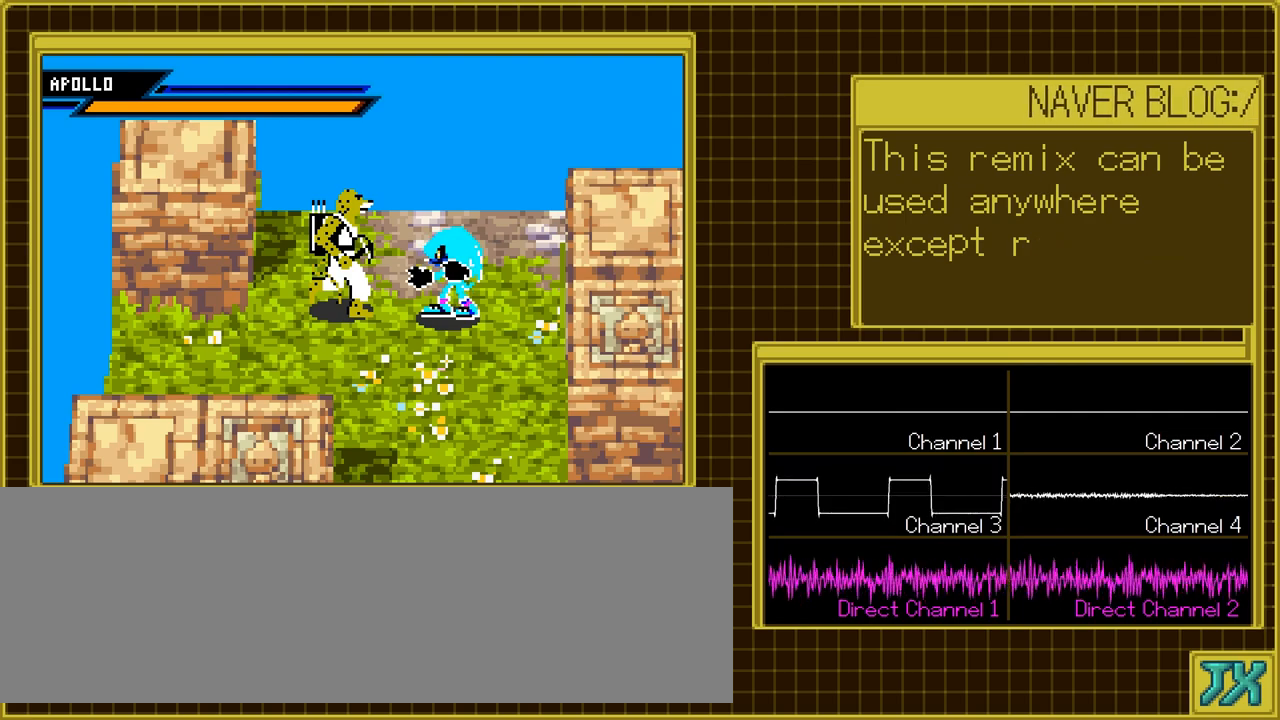
Gameplay with a controller (Nintendo layout); each line is a JSON object with the inputs held at the frame after it. "events" lists button and stick changes between this image and that frame as [ms after this image, input, new state], when the widget could be followed in between. Not read: A L3 R3 X Y.
{"buttons": ["B"], "events": [[483, "B", "down"]]}
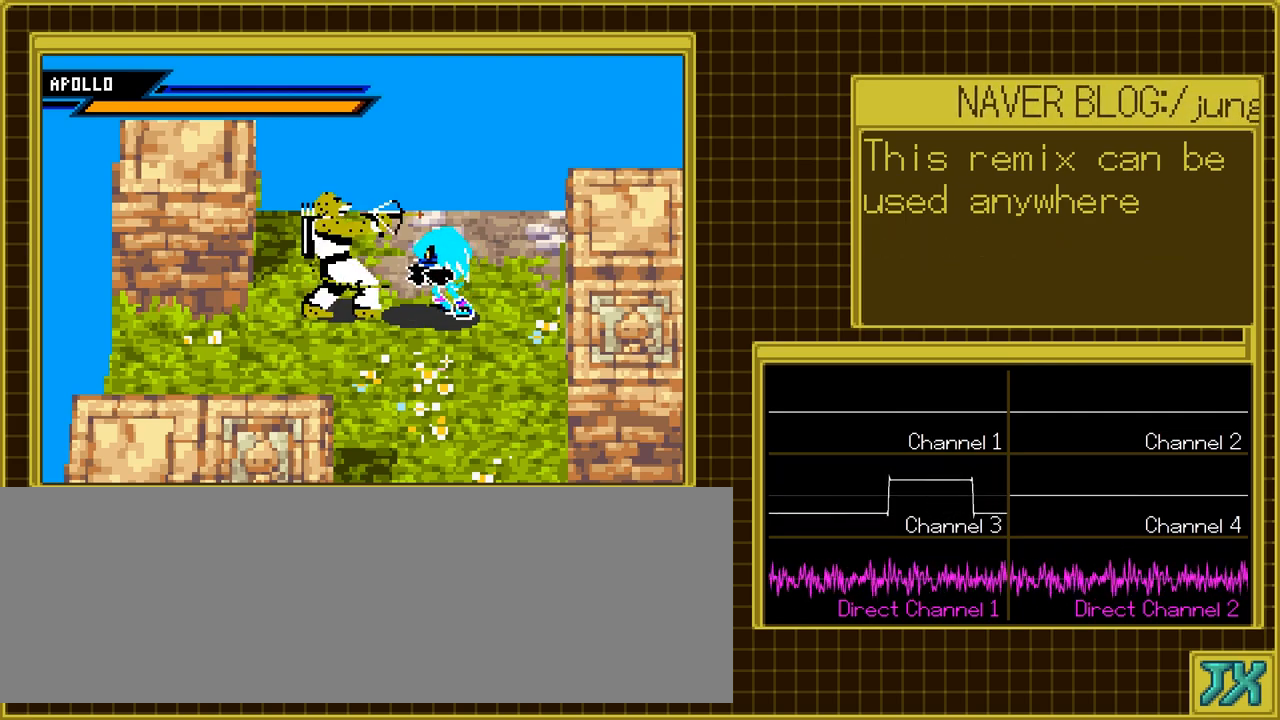
{"buttons": [], "events": [[117, "B", "up"]]}
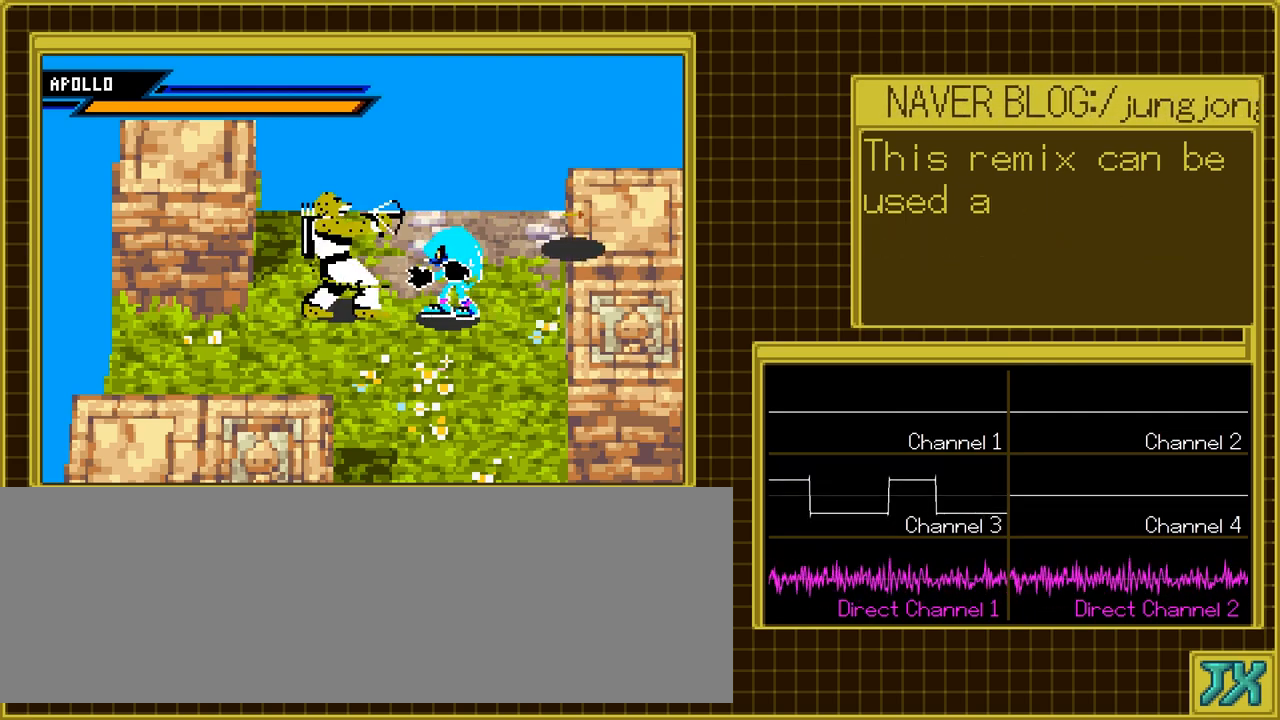
{"buttons": [], "events": []}
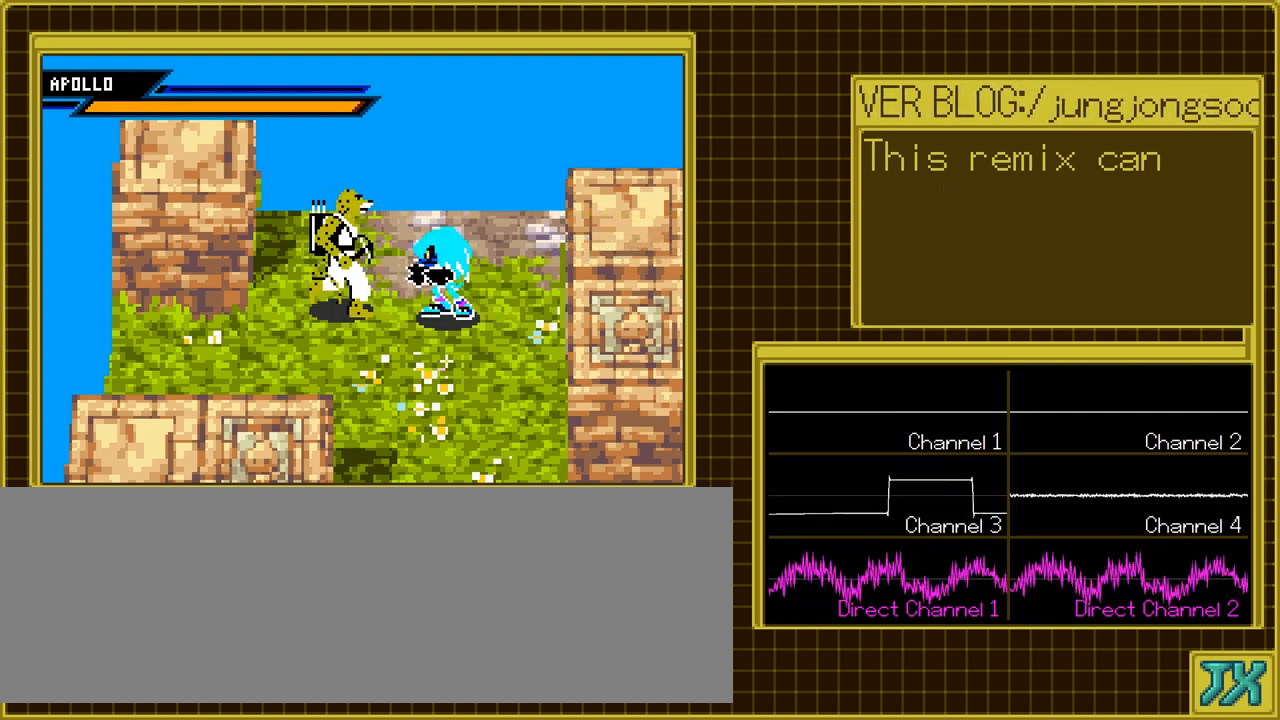
{"buttons": [], "events": []}
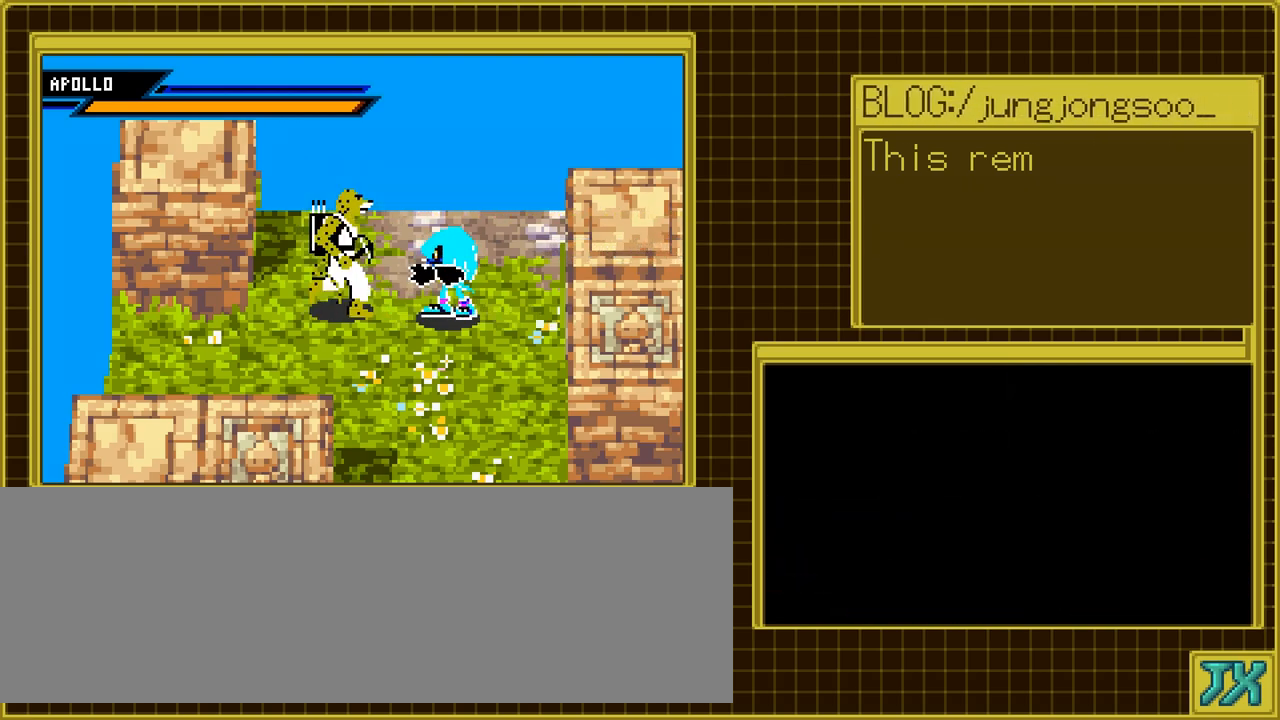
{"buttons": [], "events": []}